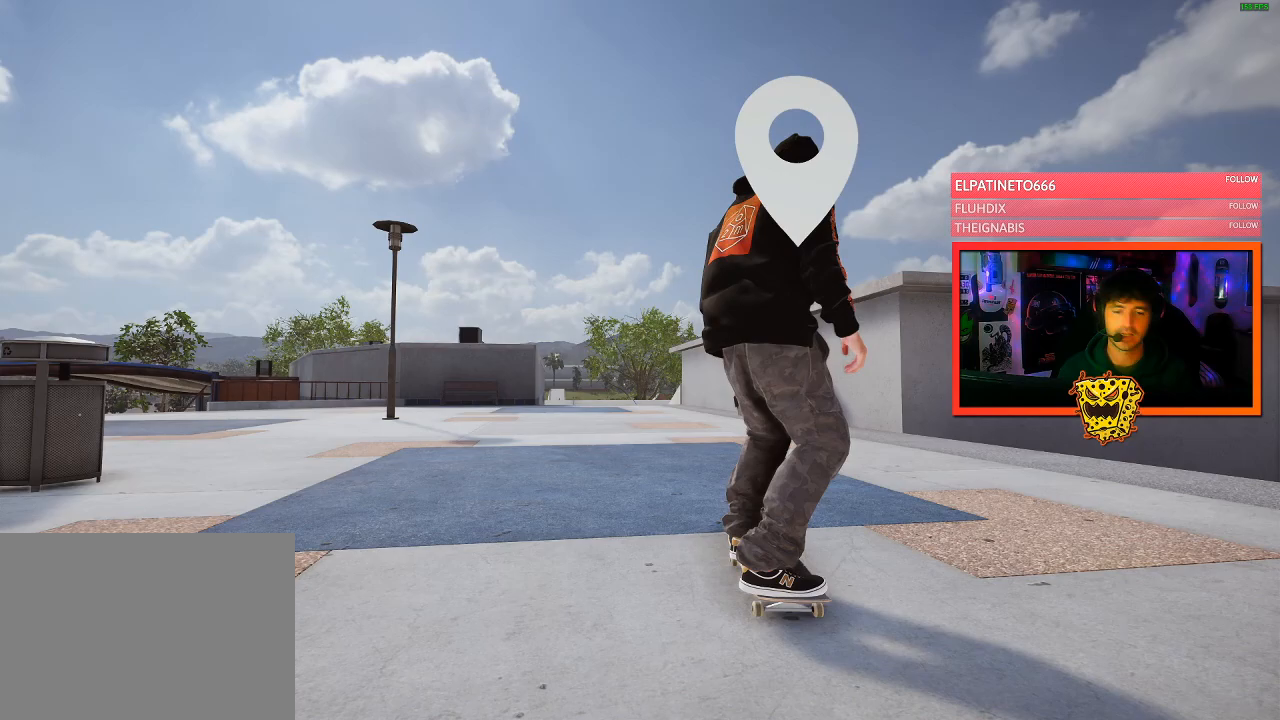
Gameplay with a controller (Xbox layout); each line is a JSON object with the inputs held at the frame after it. "events" lists button and stick changes between this image and that frame as [ms after this image, input, new state], when the widget could be followed in between. Not read: L3 R3.
{"buttons": [], "left_stick": "center", "right_stick": "center", "events": []}
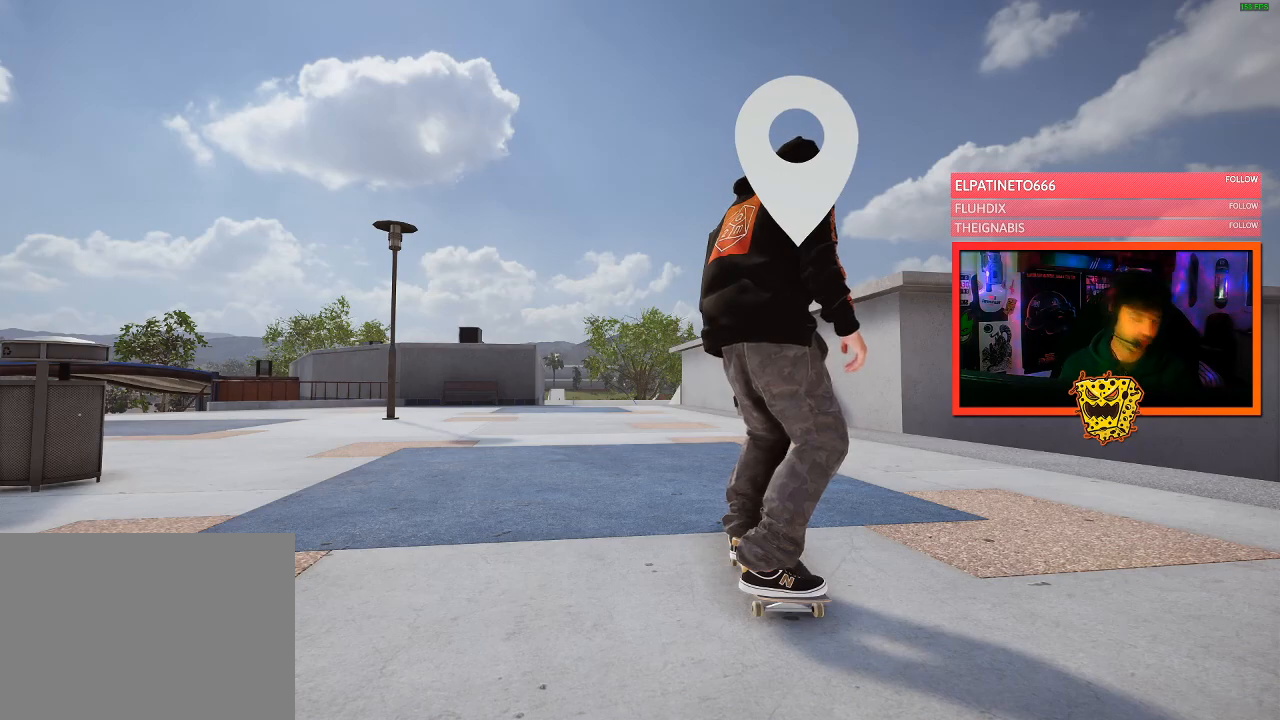
{"buttons": ["A"], "left_stick": "center", "right_stick": "center", "events": [[500, "A", "down"]]}
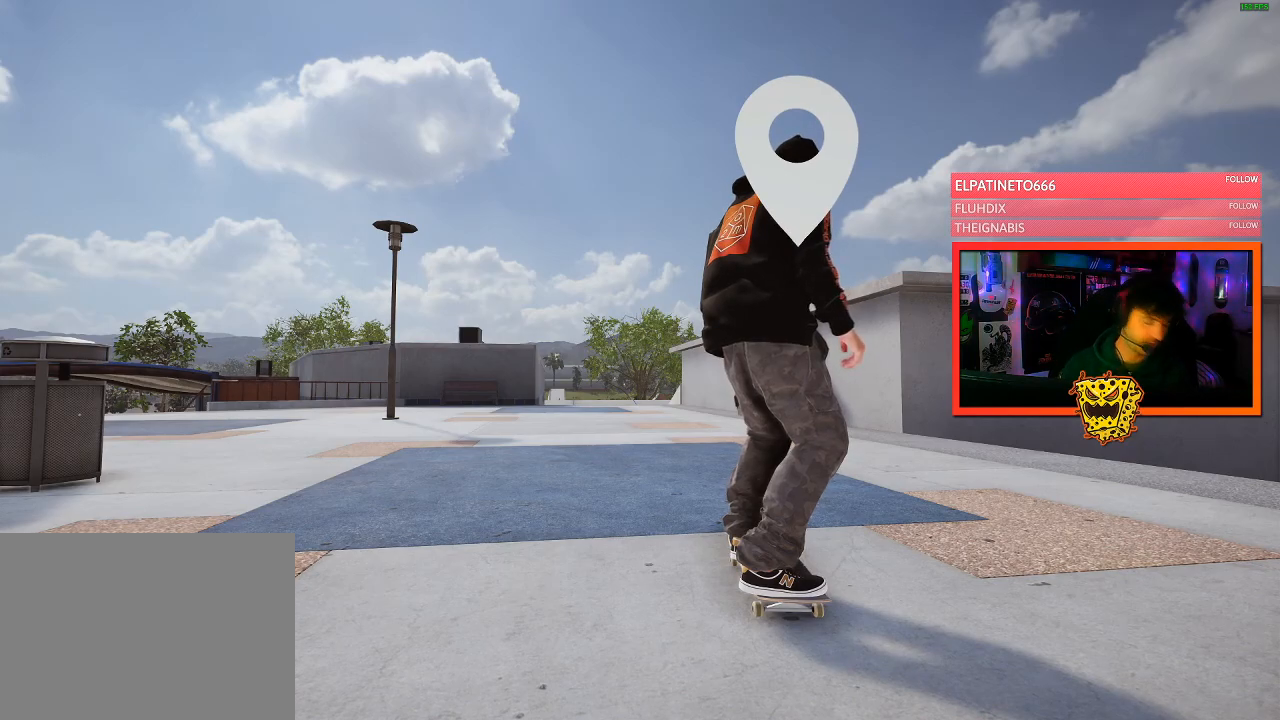
{"buttons": ["A"], "left_stick": "center", "right_stick": "center", "events": []}
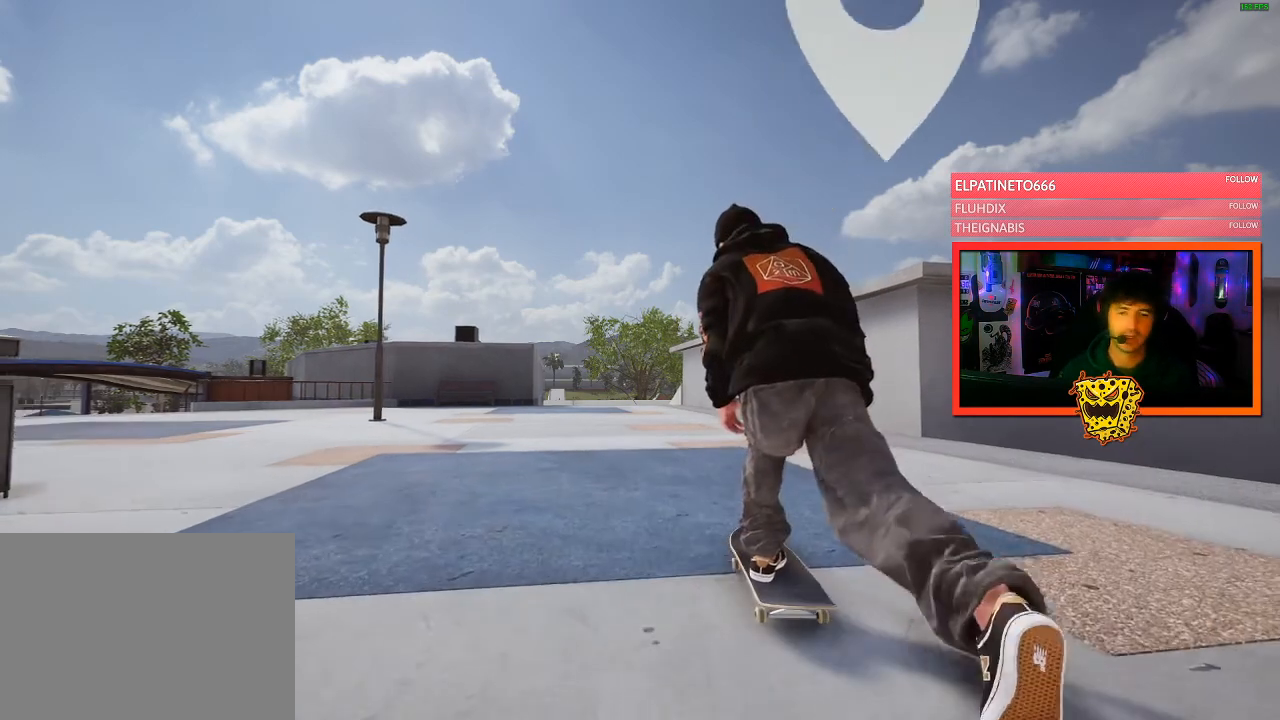
{"buttons": ["A"], "left_stick": "center", "right_stick": "center", "events": [[133, "L2", "down"], [333, "L2", "up"]]}
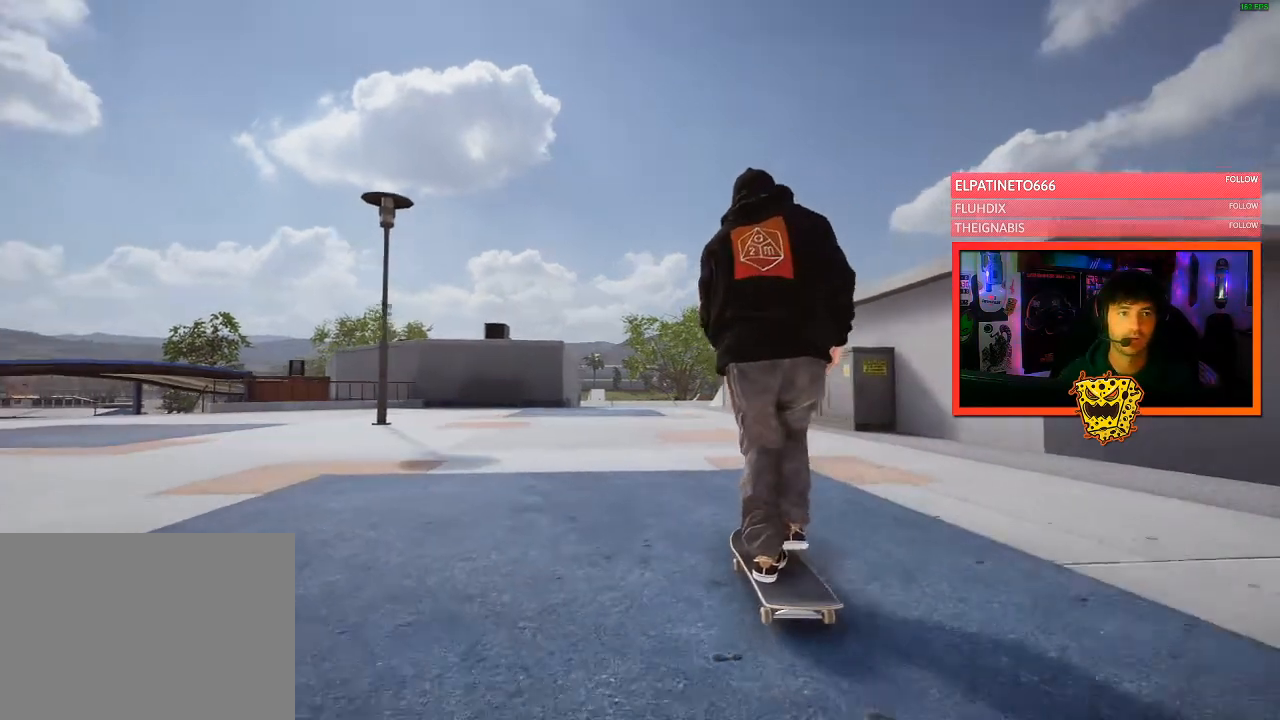
{"buttons": ["A", "R2"], "left_stick": "center", "right_stick": "center", "events": [[483, "R2", "down"]]}
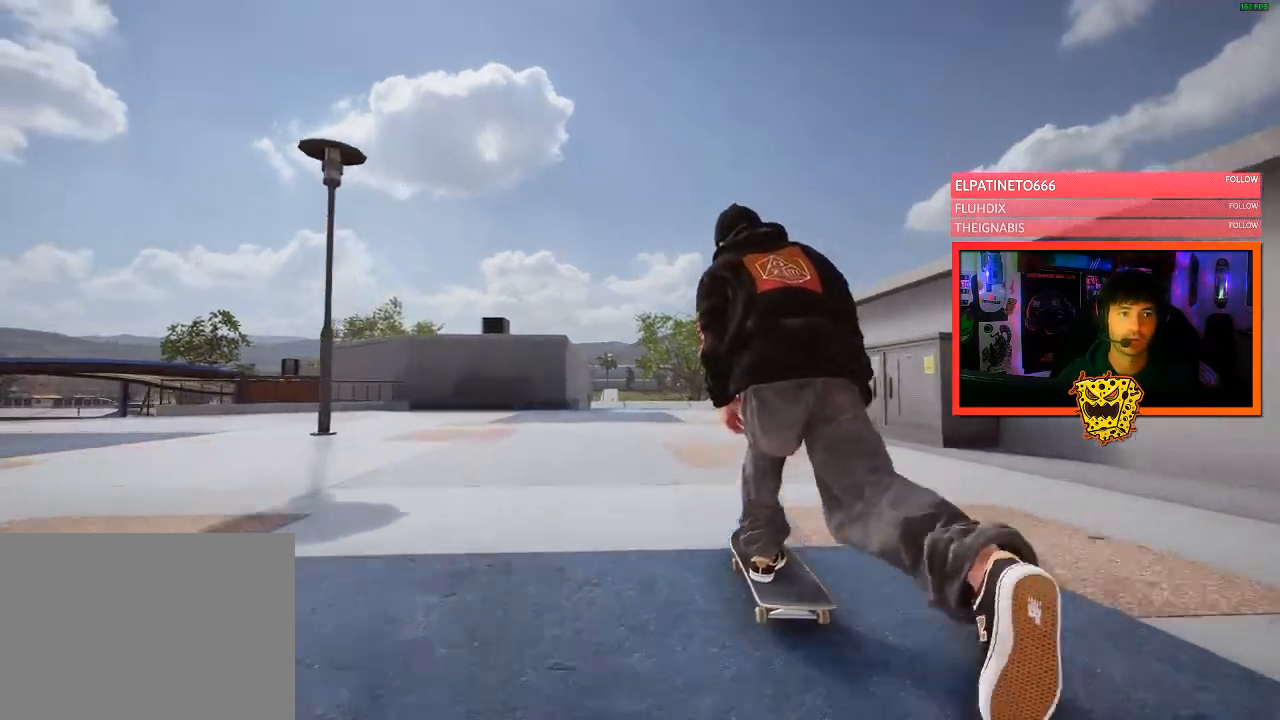
{"buttons": ["A"], "left_stick": "center", "right_stick": "center", "events": [[117, "R2", "up"], [283, "L2", "down"], [500, "L2", "up"]]}
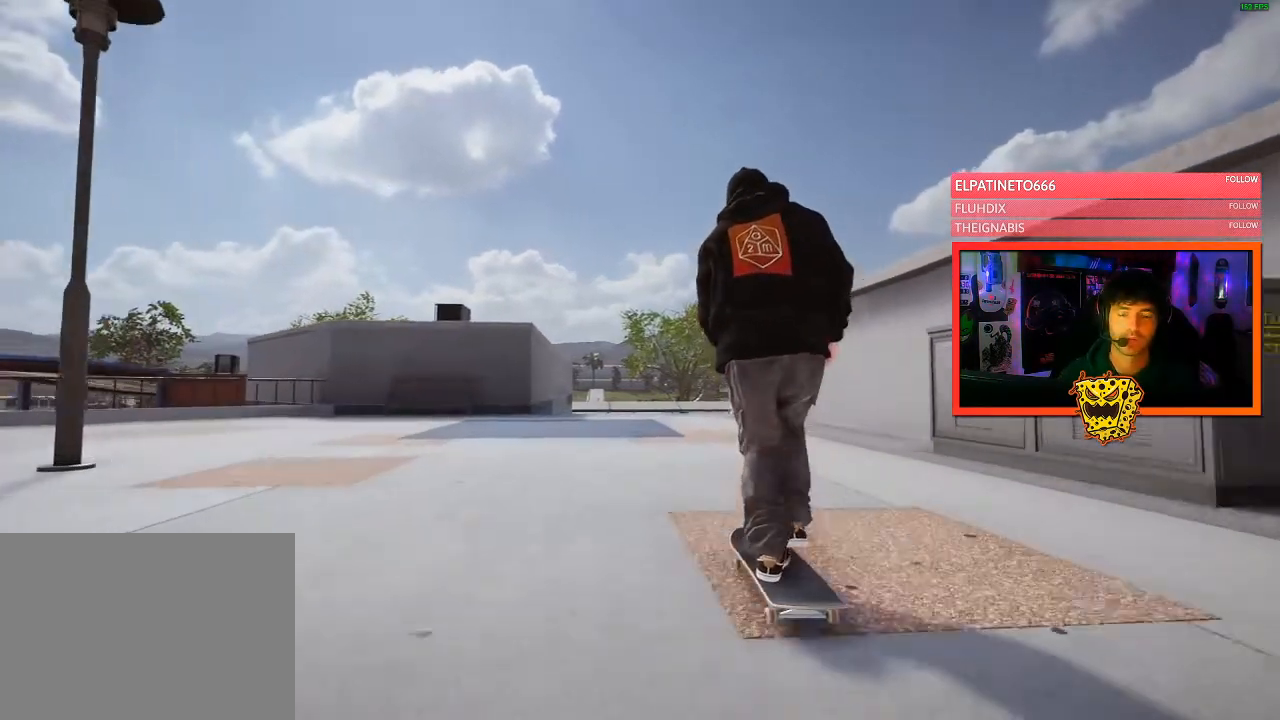
{"buttons": ["A"], "left_stick": "center", "right_stick": "center", "events": [[167, "R2", "down"], [267, "R2", "up"]]}
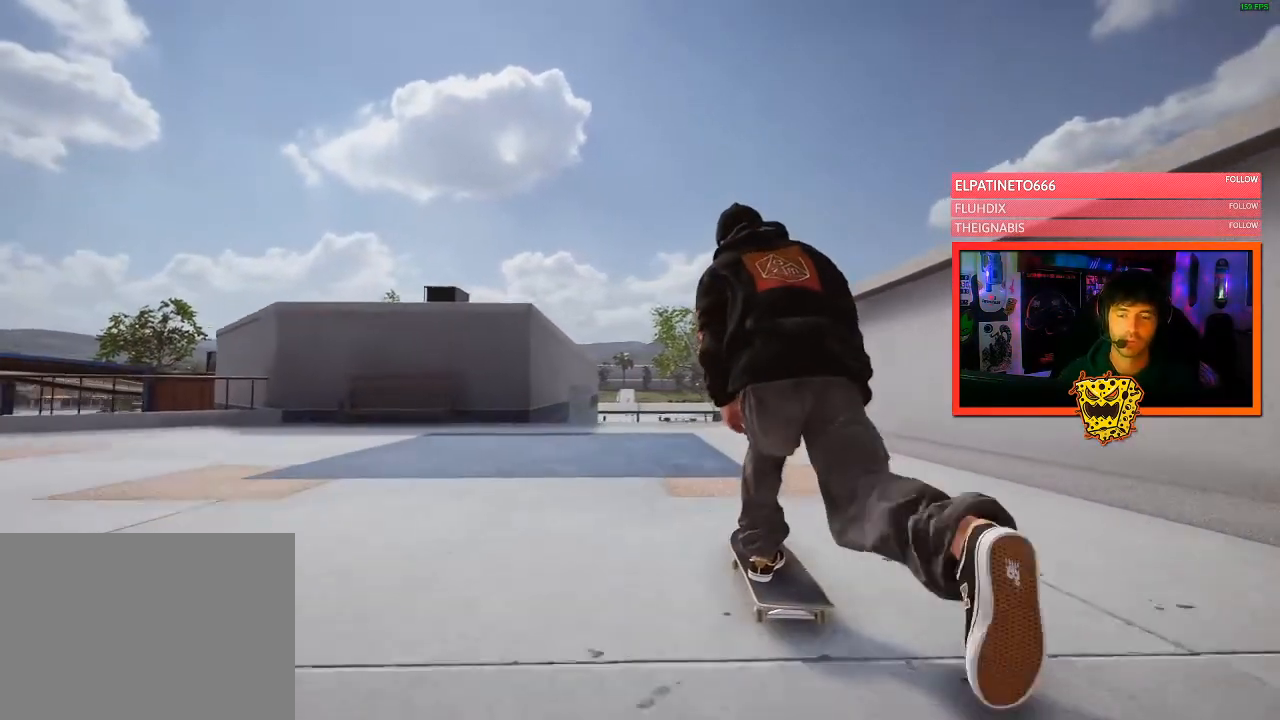
{"buttons": [], "left_stick": "center", "right_stick": "center", "events": [[83, "L2", "down"], [167, "L2", "up"], [300, "A", "up"]]}
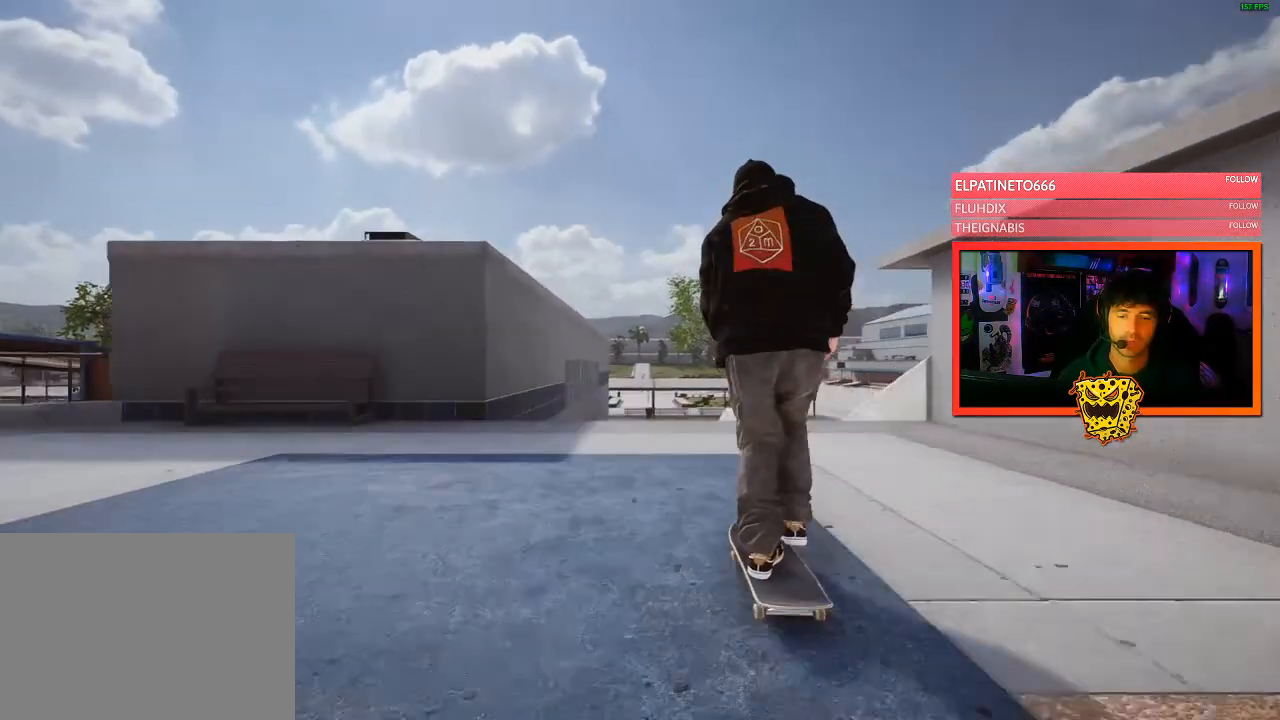
{"buttons": [], "left_stick": "down", "right_stick": "down", "events": [[117, "left_stick", "down"], [133, "right_stick", "down"]]}
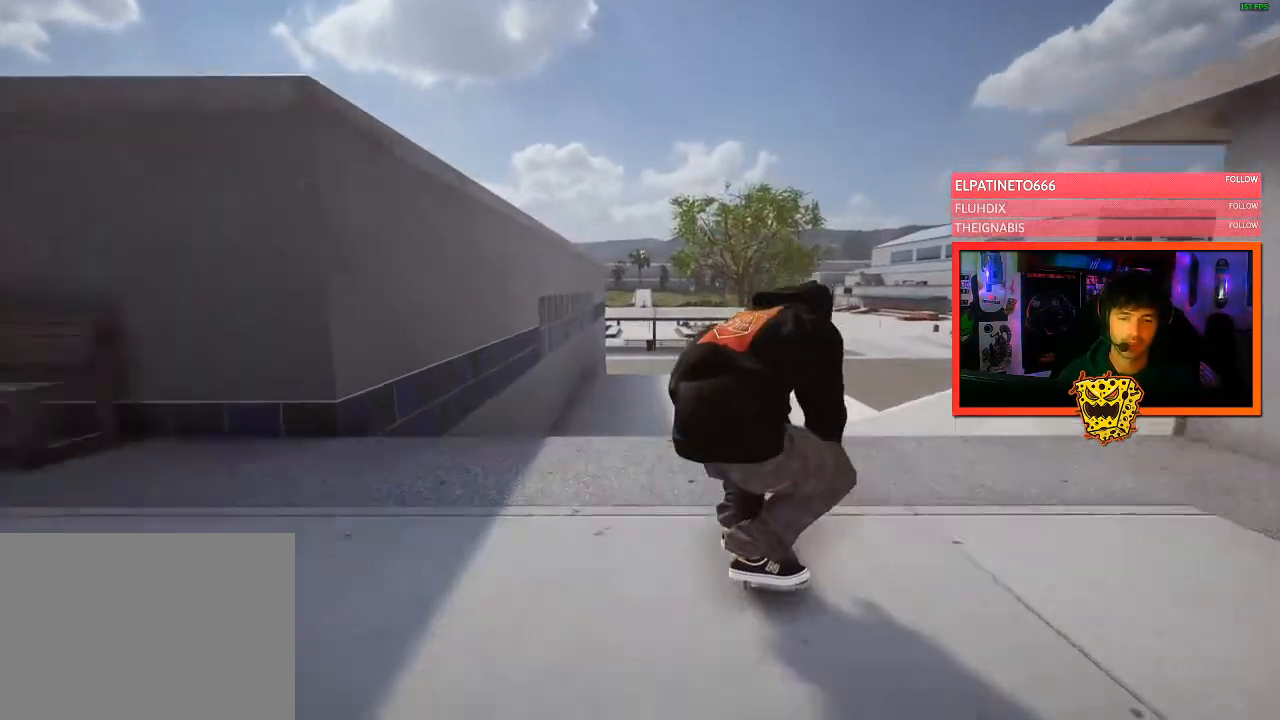
{"buttons": ["L2"], "left_stick": "center", "right_stick": "center", "events": [[167, "L2", "down"], [167, "left_stick", "left"], [167, "right_stick", "center"], [217, "left_stick", "center"]]}
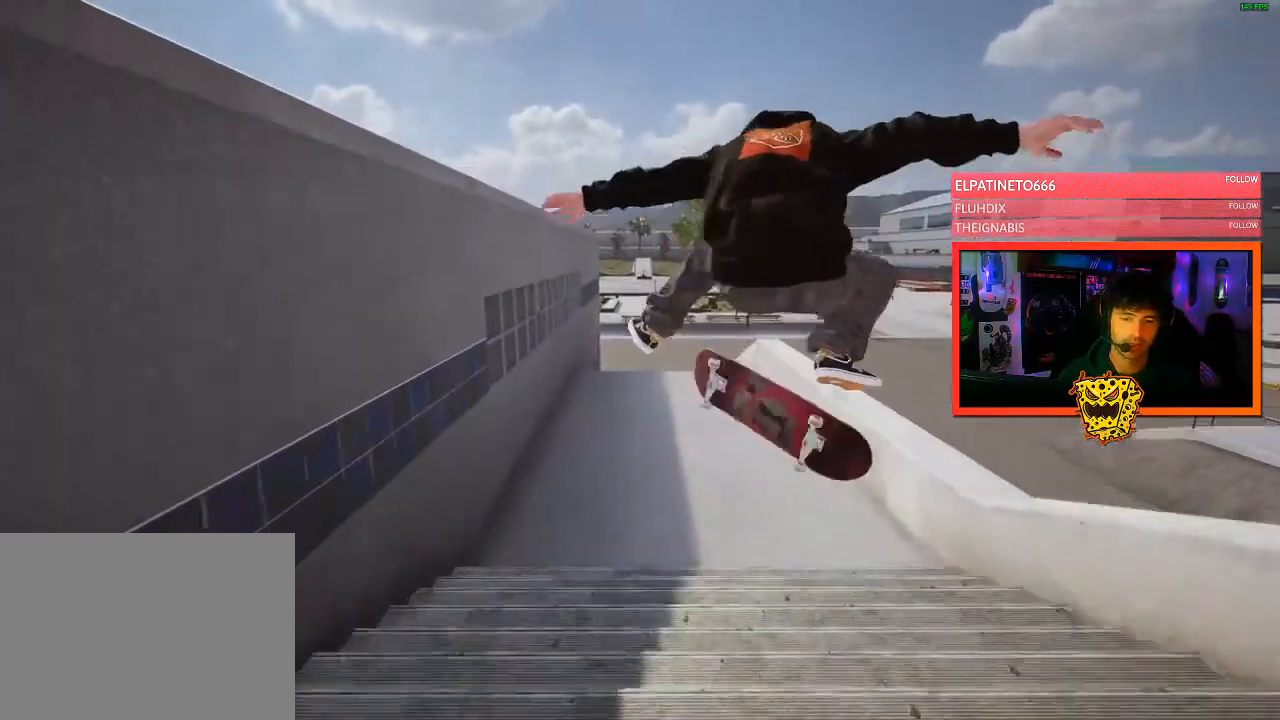
{"buttons": [], "left_stick": "center", "right_stick": "center", "events": [[250, "L2", "up"]]}
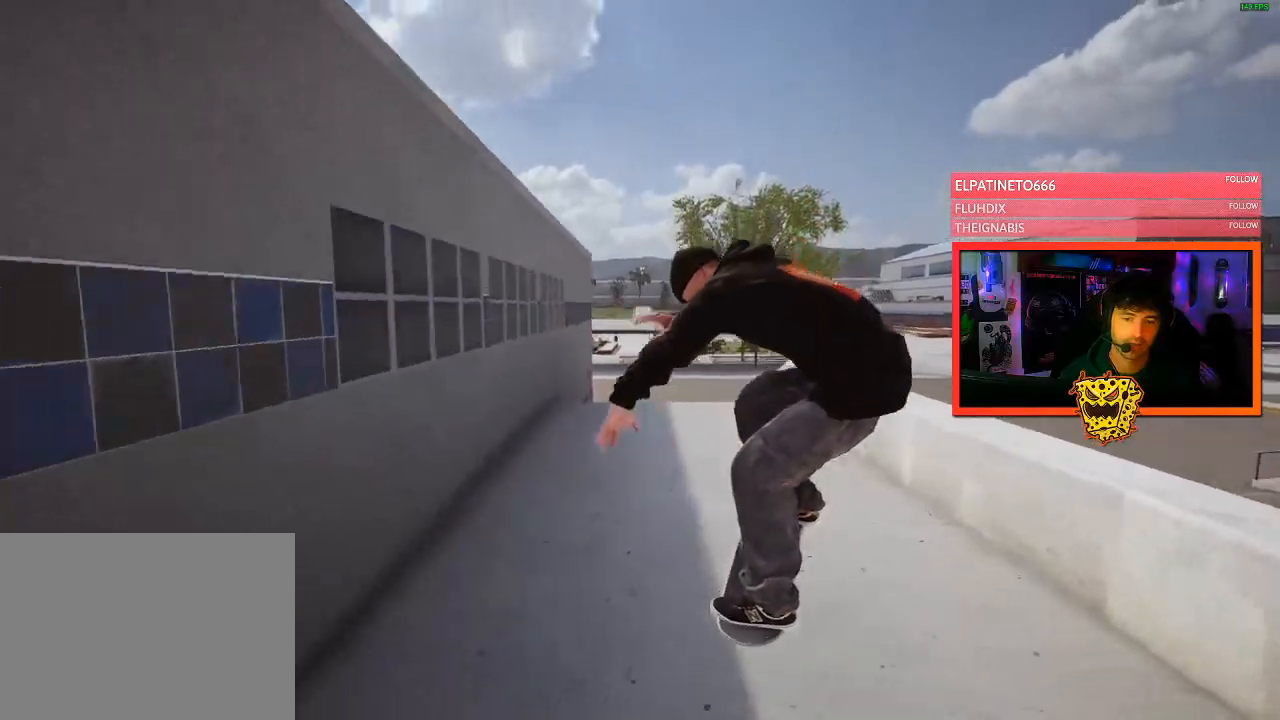
{"buttons": ["X"], "left_stick": "center", "right_stick": "center", "events": [[67, "L2", "down"], [317, "L2", "up"], [433, "X", "down"]]}
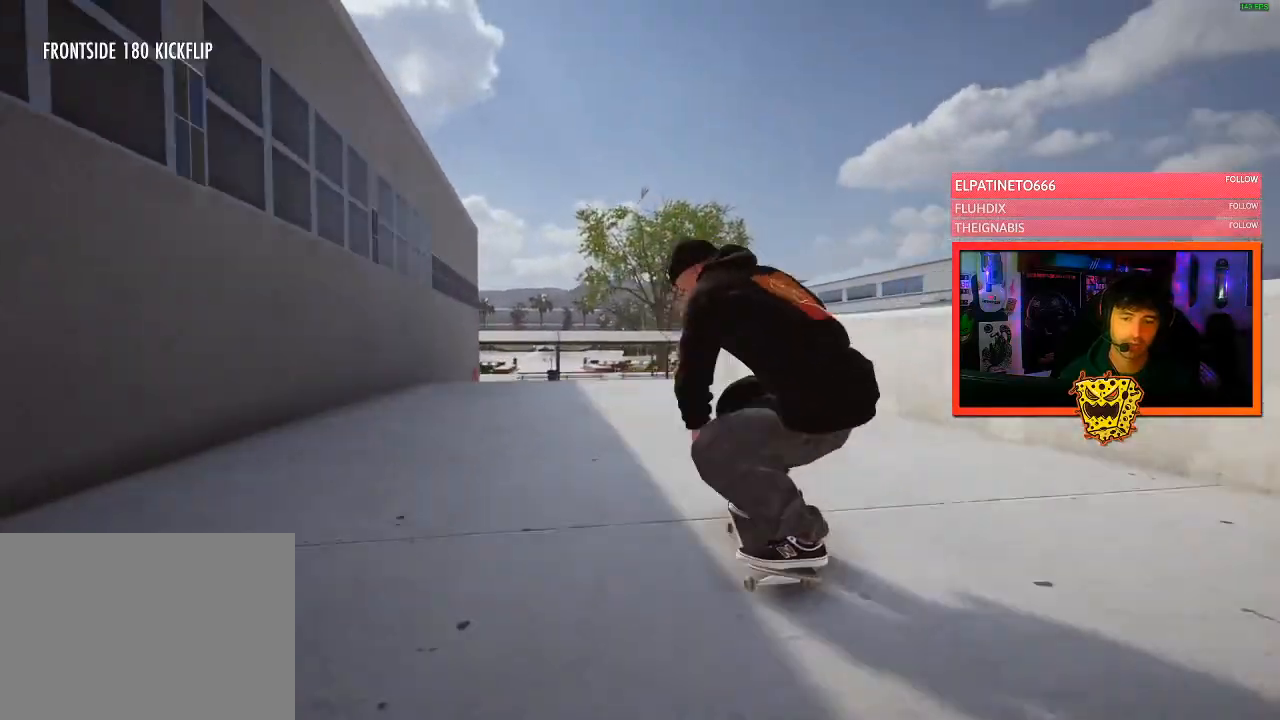
{"buttons": [], "left_stick": "center", "right_stick": "center", "events": [[83, "L2", "down"], [333, "X", "up"], [383, "L2", "up"]]}
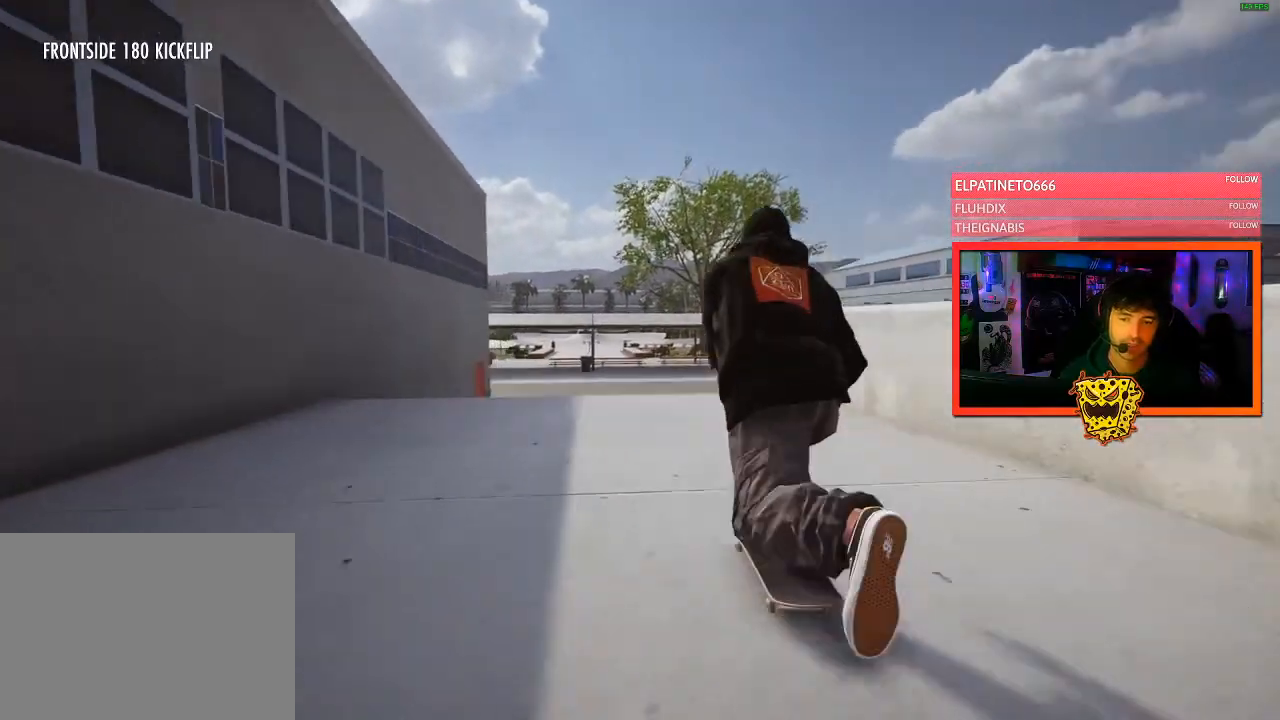
{"buttons": ["L2"], "left_stick": "left", "right_stick": "center", "events": [[83, "left_stick", "down"], [167, "right_stick", "down"], [500, "L2", "down"], [500, "left_stick", "left"], [500, "right_stick", "center"]]}
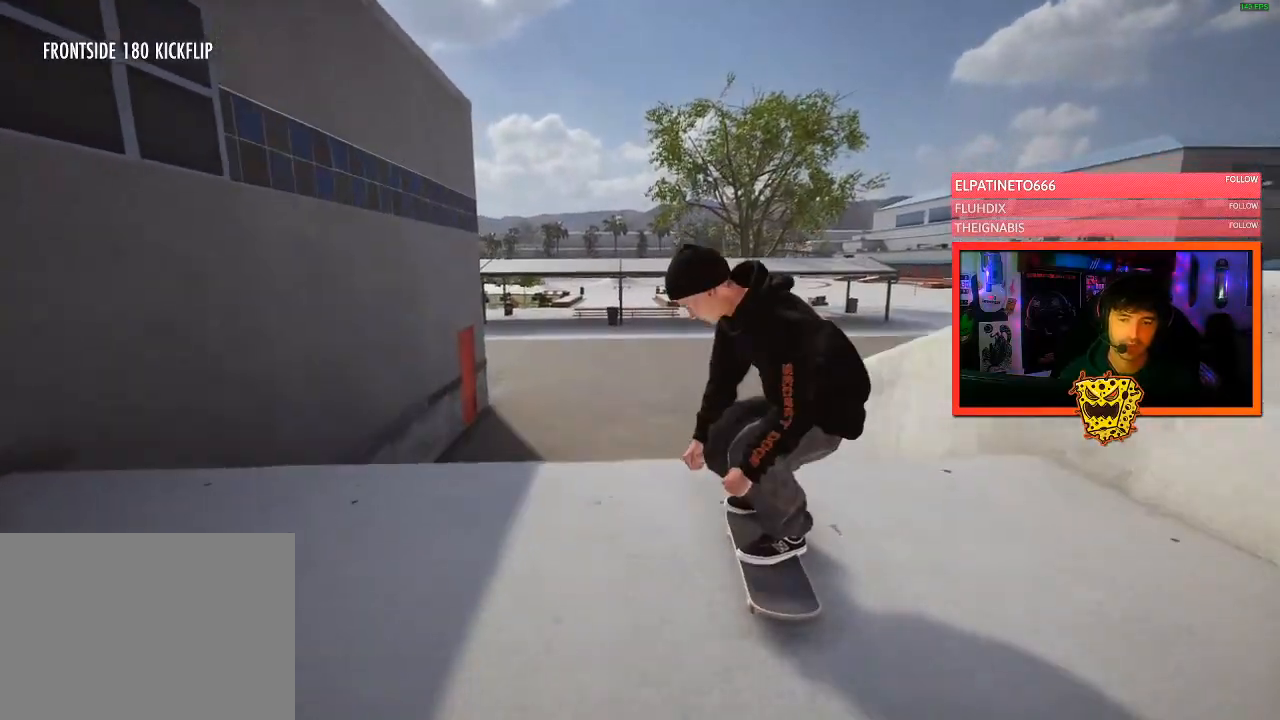
{"buttons": ["L2"], "left_stick": "center", "right_stick": "center", "events": [[83, "left_stick", "center"]]}
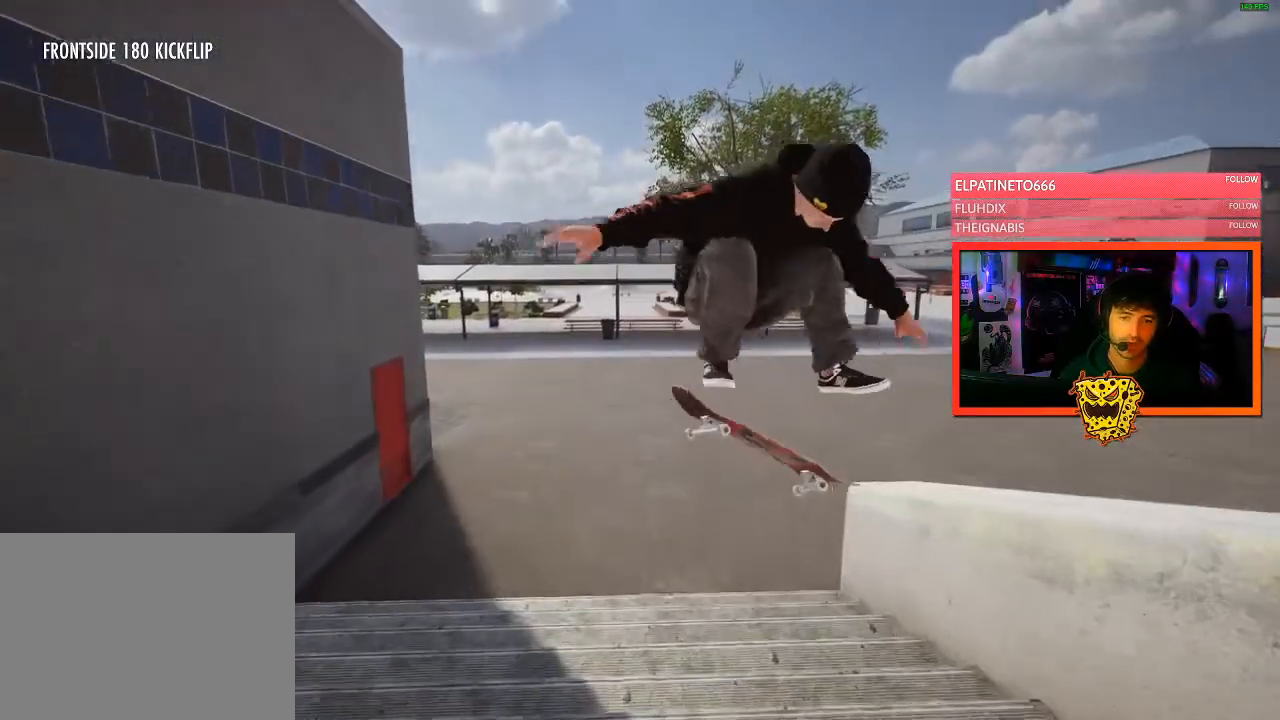
{"buttons": [], "left_stick": "center", "right_stick": "center", "events": [[133, "L2", "up"]]}
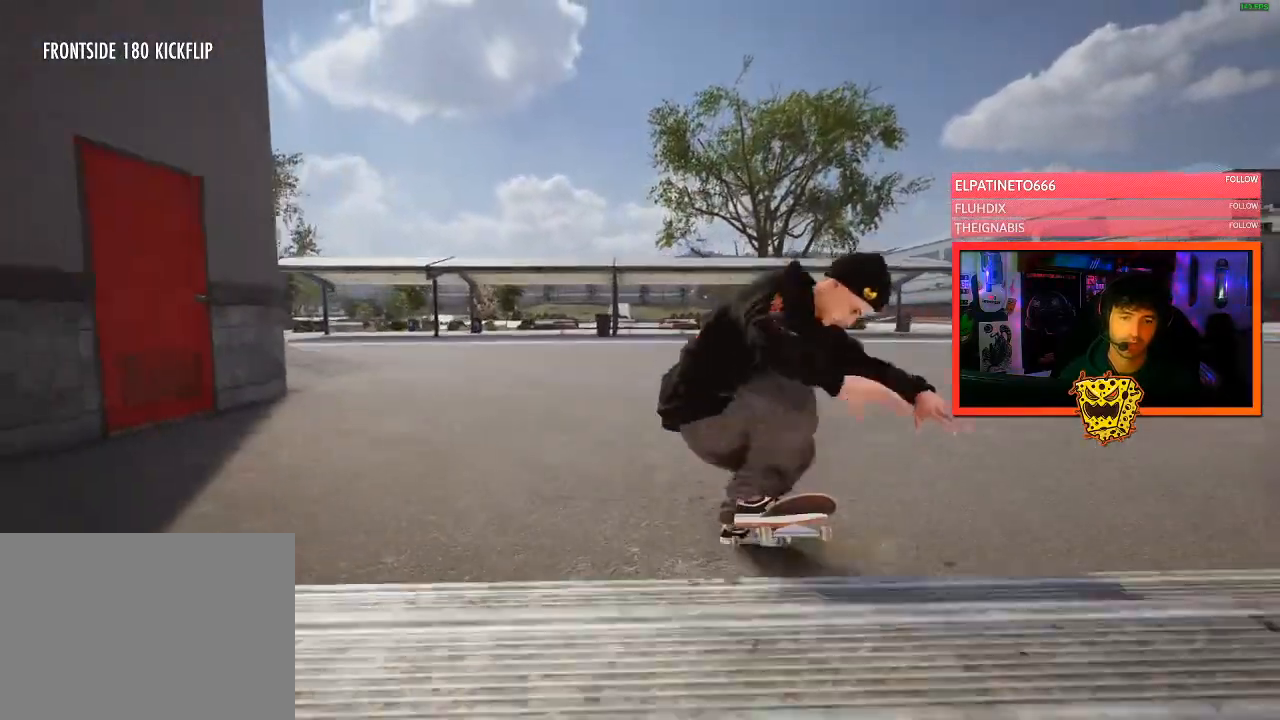
{"buttons": ["A", "R2"], "left_stick": "center", "right_stick": "center", "events": [[150, "A", "down"], [333, "R2", "down"]]}
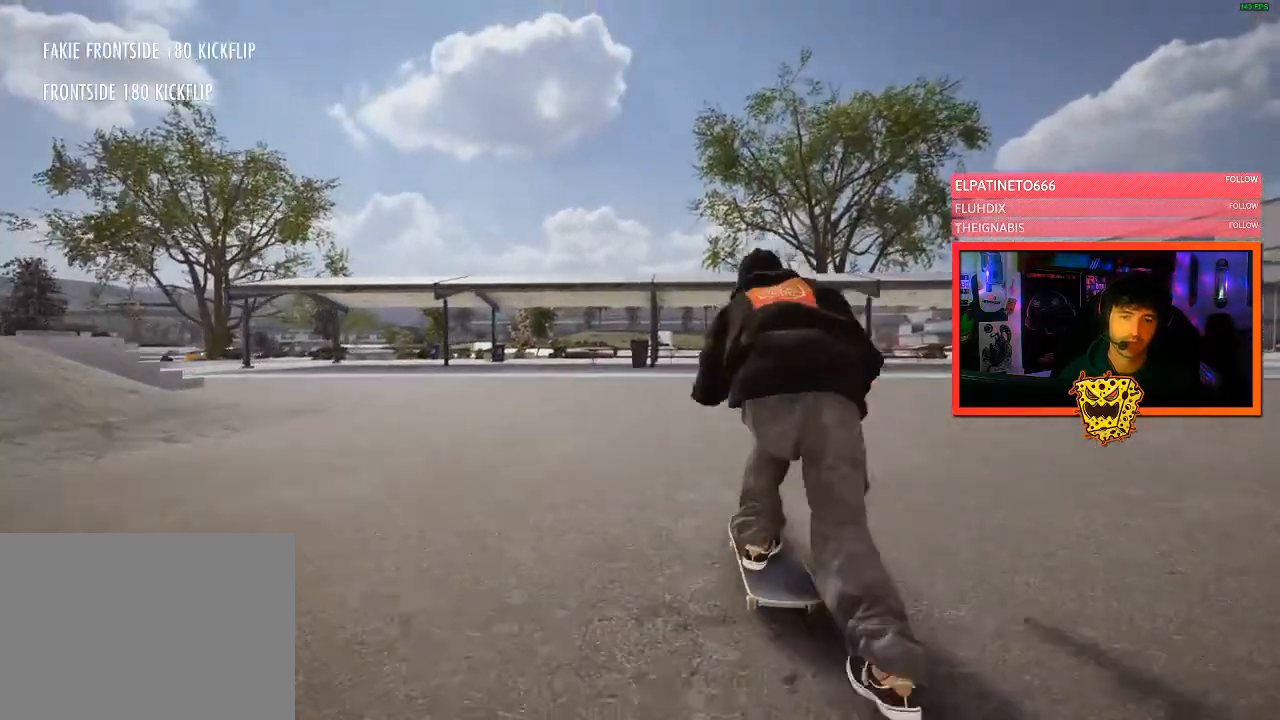
{"buttons": ["A", "R2"], "left_stick": "center", "right_stick": "center", "events": []}
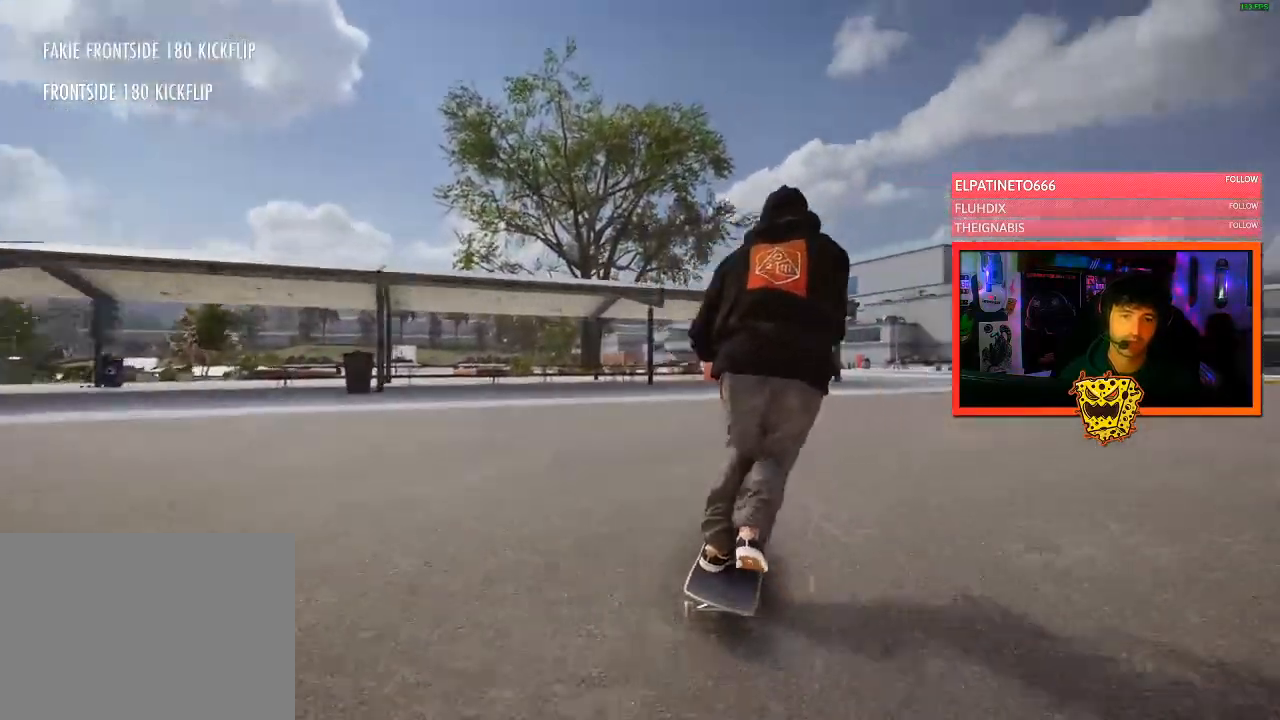
{"buttons": ["R2"], "left_stick": "up", "right_stick": "up-right", "events": [[100, "A", "up"], [100, "R2", "up"], [217, "left_stick", "up"], [250, "R2", "down"], [250, "right_stick", "up"], [483, "right_stick", "up-right"]]}
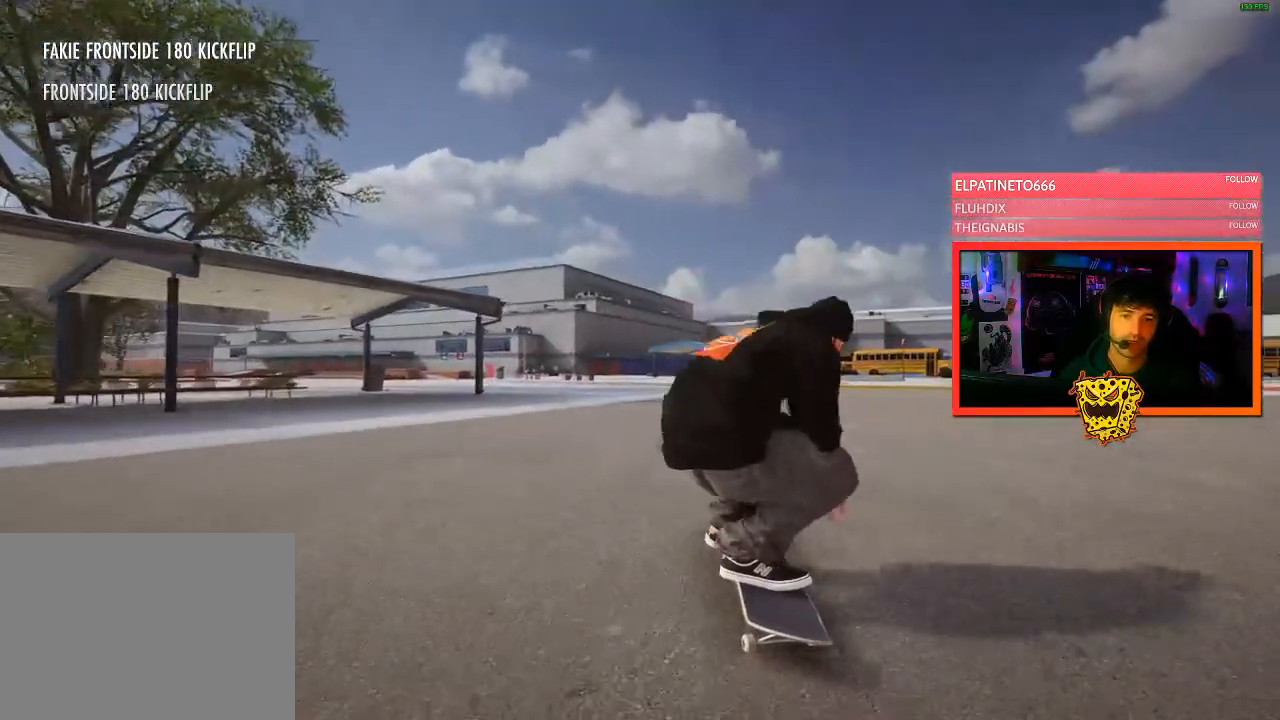
{"buttons": ["R2"], "left_stick": "center", "right_stick": "center", "events": [[50, "left_stick", "center"], [83, "right_stick", "center"]]}
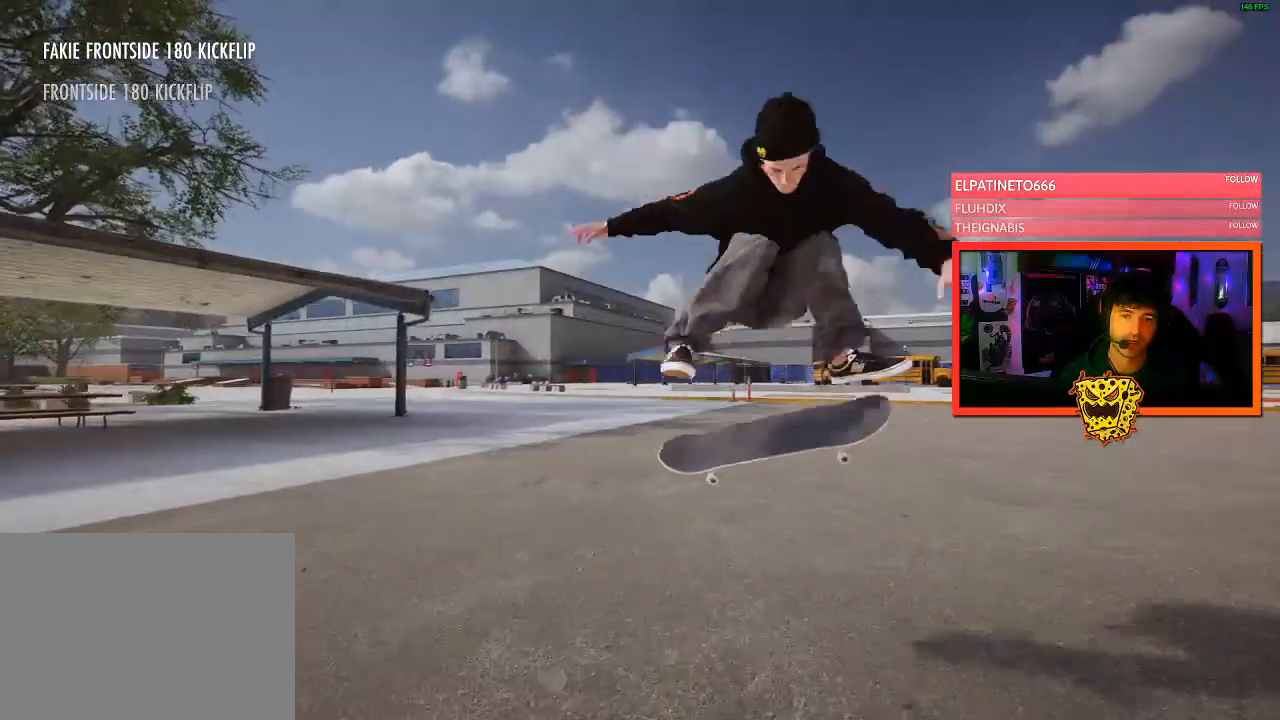
{"buttons": ["X"], "left_stick": "center", "right_stick": "center", "events": [[333, "R2", "up"], [383, "X", "down"]]}
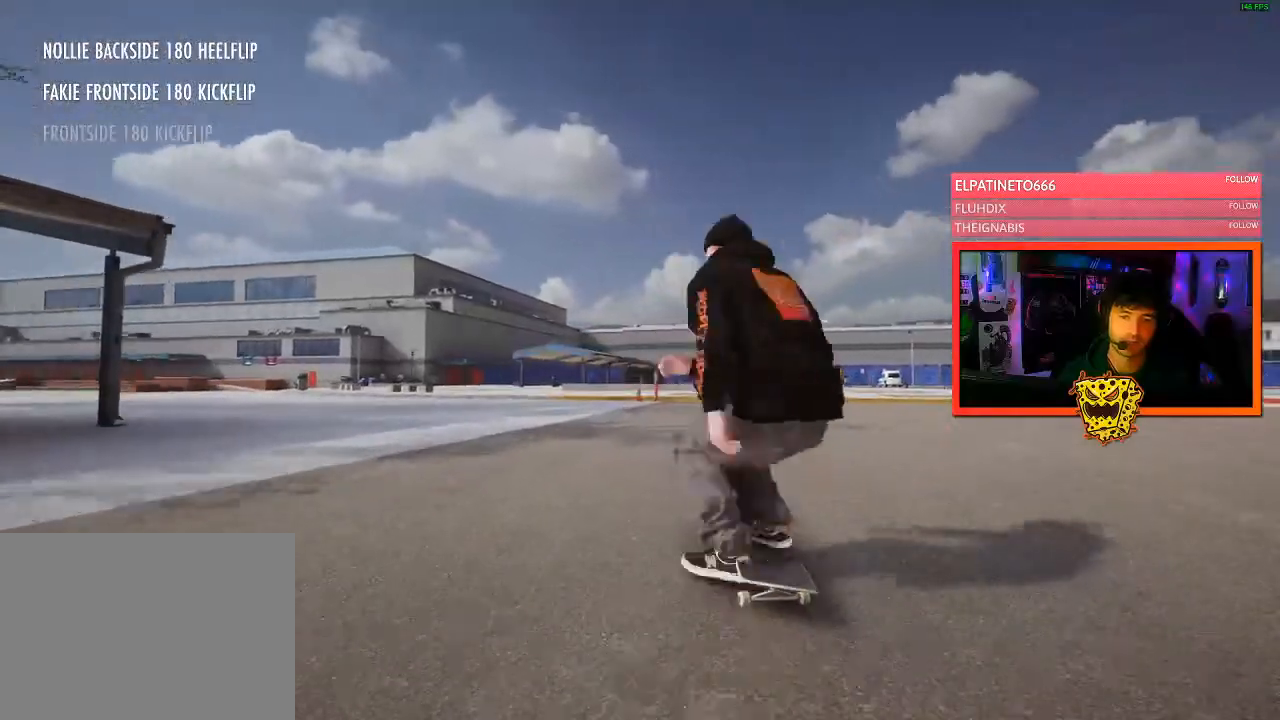
{"buttons": ["X", "R2"], "left_stick": "center", "right_stick": "center", "events": [[67, "R2", "down"]]}
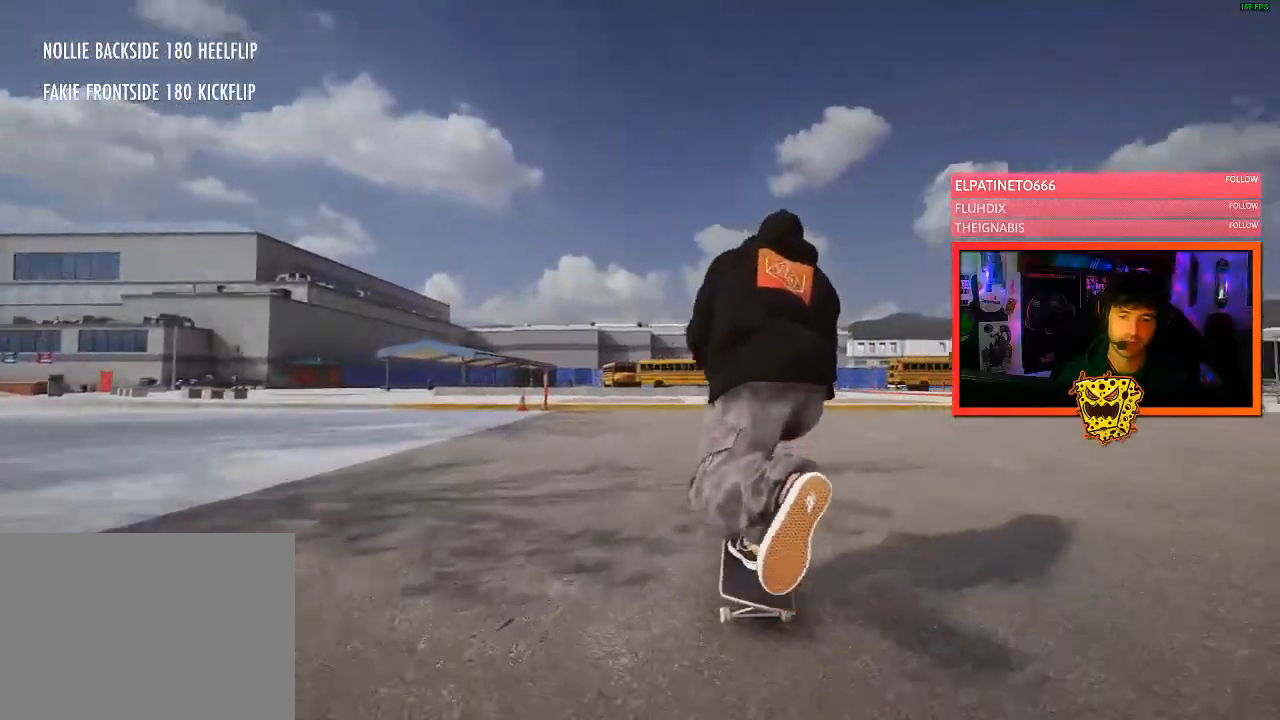
{"buttons": [], "left_stick": "center", "right_stick": "center", "events": [[283, "X", "up"], [333, "R2", "up"]]}